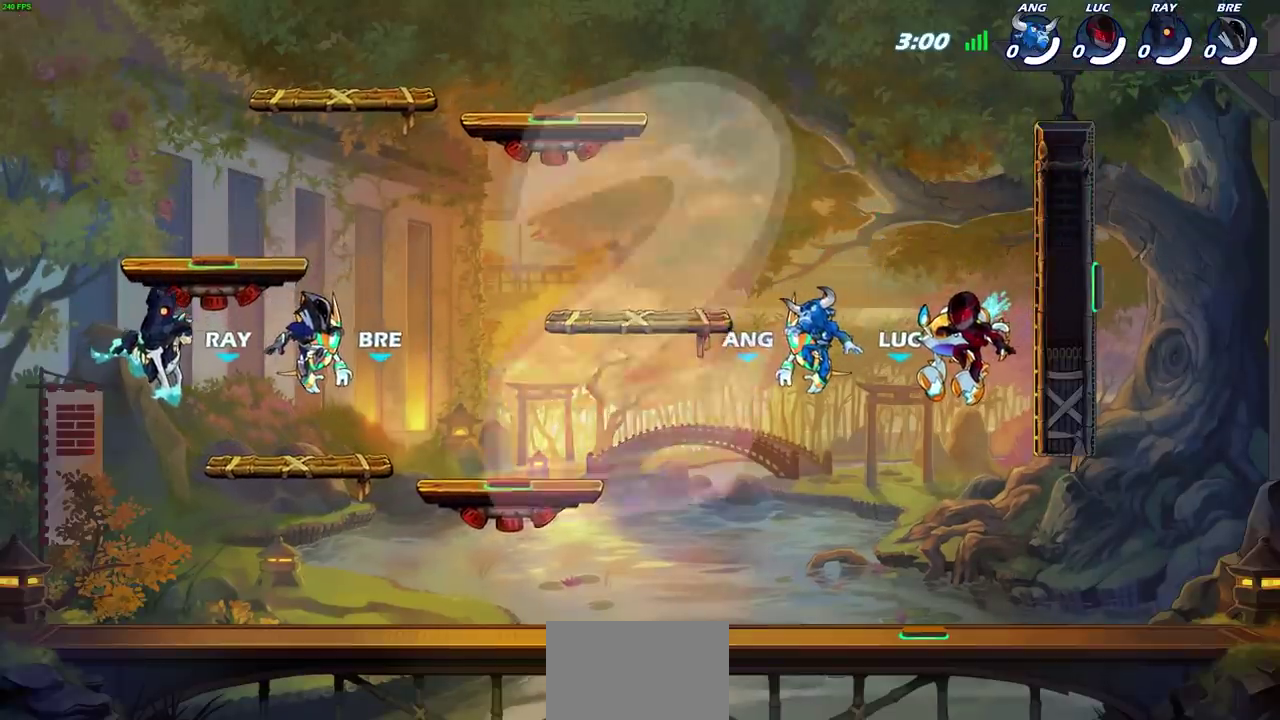
Gameplay with a controller (PlayStation layout); each line is a JSON object with the inputs held at the frame after it (dt_ms = milliseconds from this image to that frame). "events" lists button and stick changes between this image and that frame as [ms after this image, input, new state], when the widget could be followed in between.
{"dt_ms": 500, "buttons": ["SELECT"], "left_stick": "center", "right_stick": "center"}
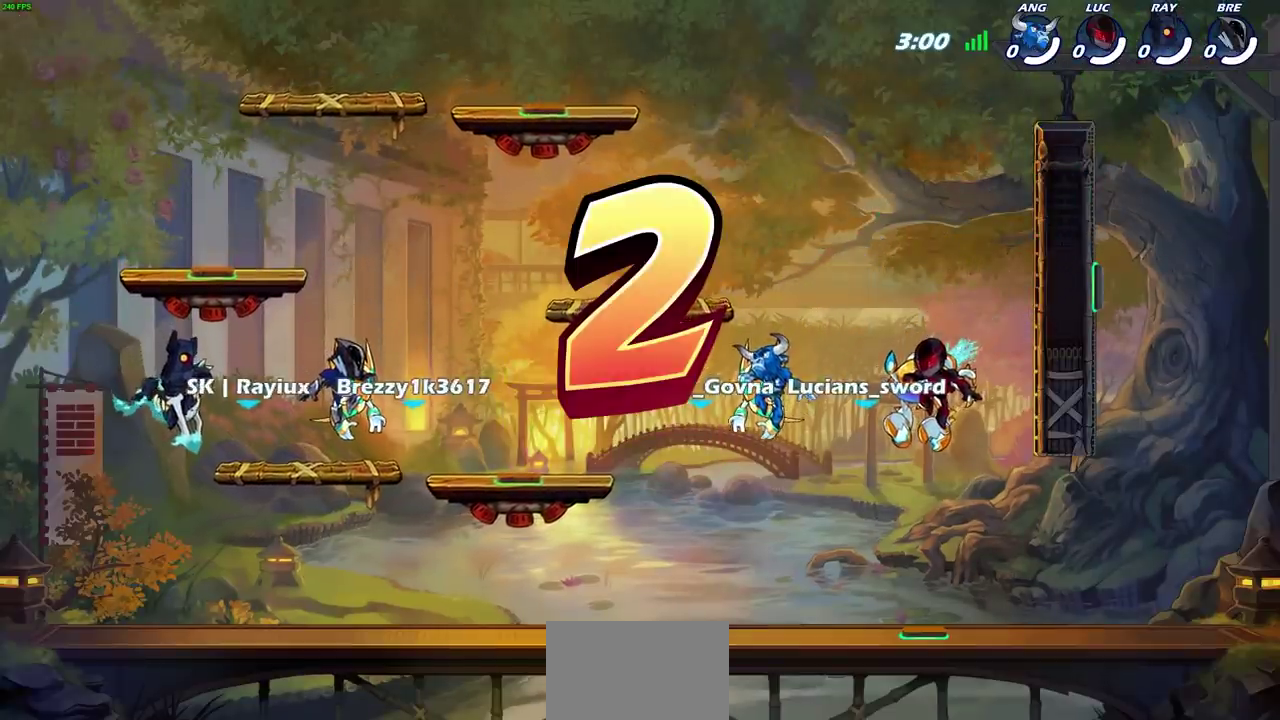
{"dt_ms": 500, "buttons": ["SELECT"], "left_stick": "center", "right_stick": "center", "events": []}
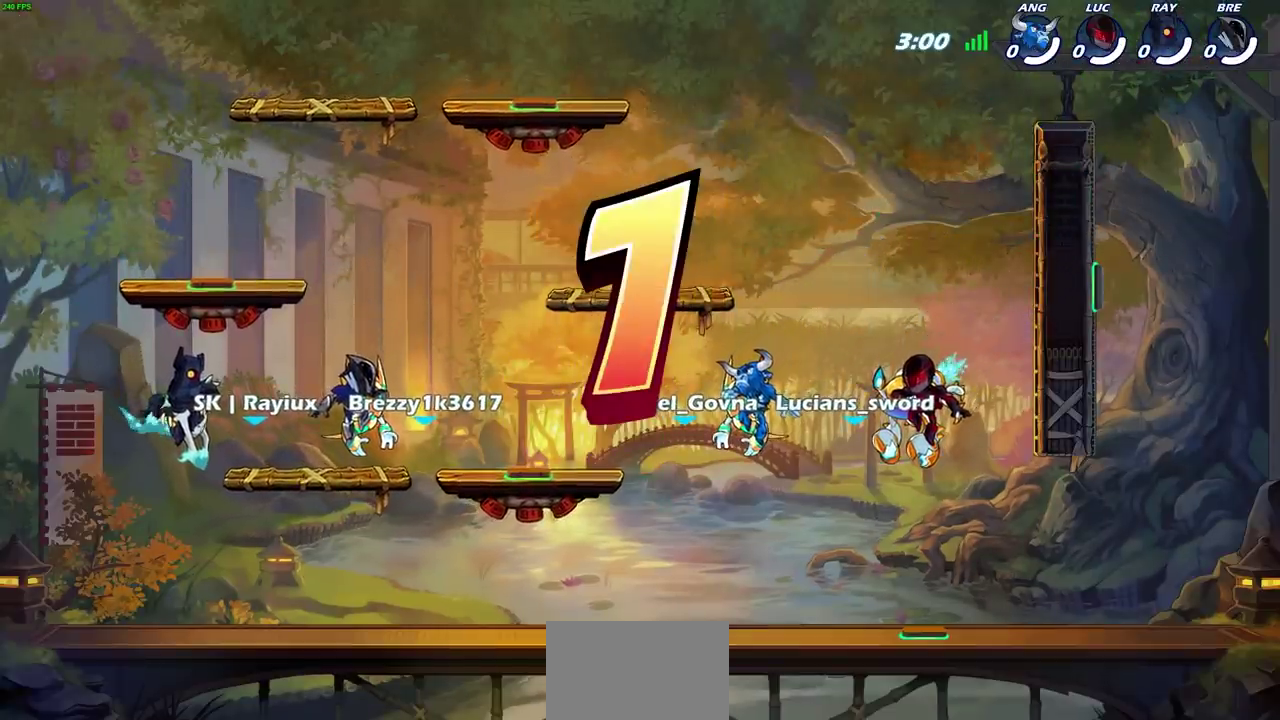
{"dt_ms": 500, "buttons": ["SELECT"], "left_stick": "center", "right_stick": "center", "events": []}
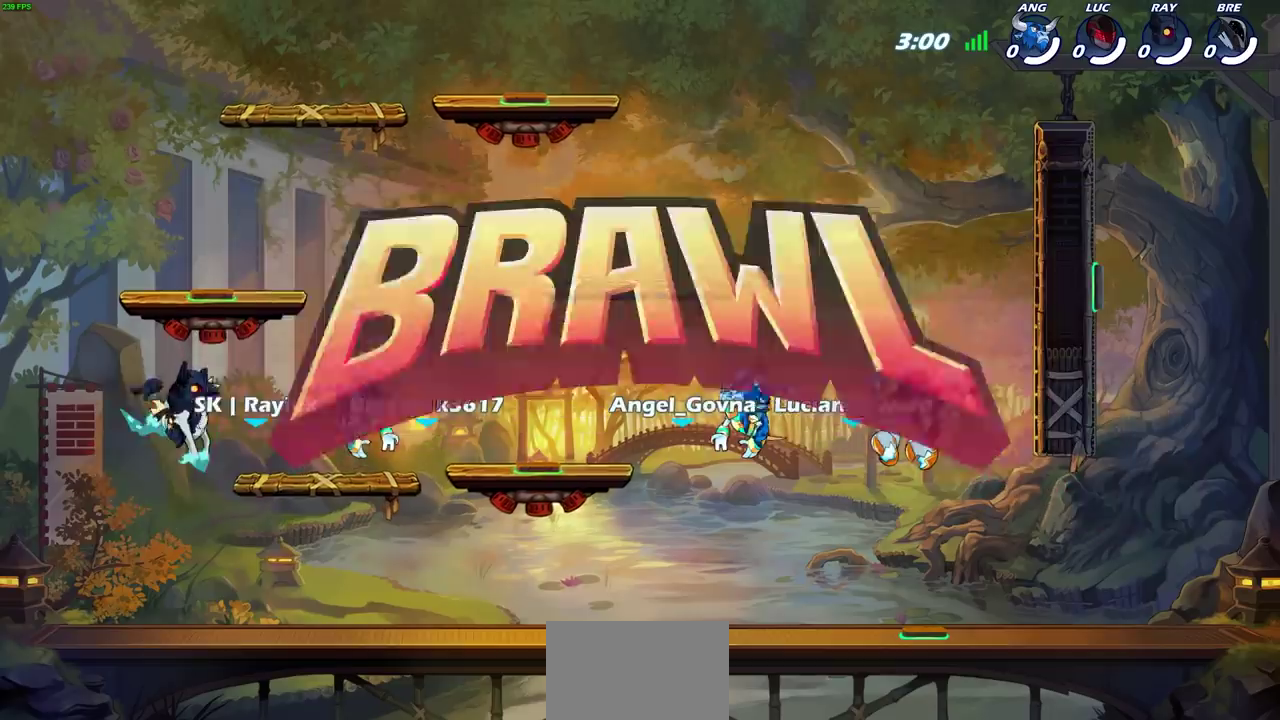
{"dt_ms": 500, "buttons": ["SELECT"], "left_stick": "center", "right_stick": "center", "events": []}
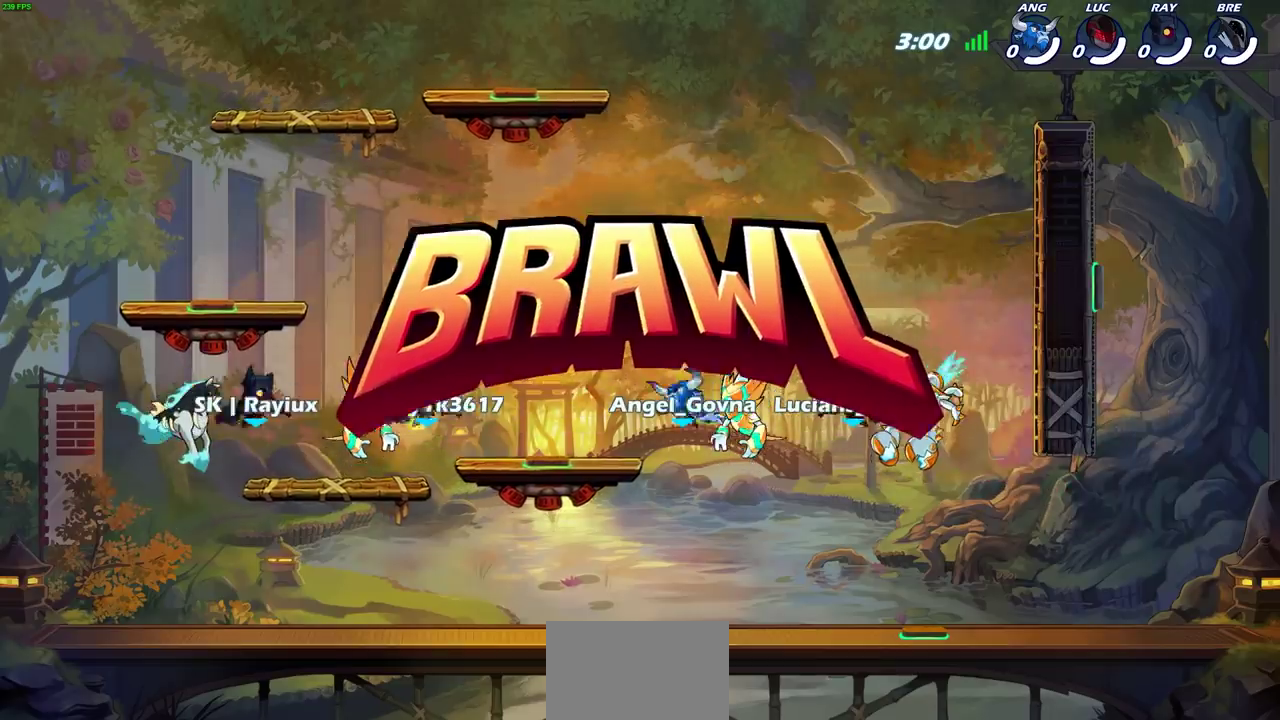
{"dt_ms": 600, "buttons": ["SELECT"], "left_stick": "center", "right_stick": "center", "events": []}
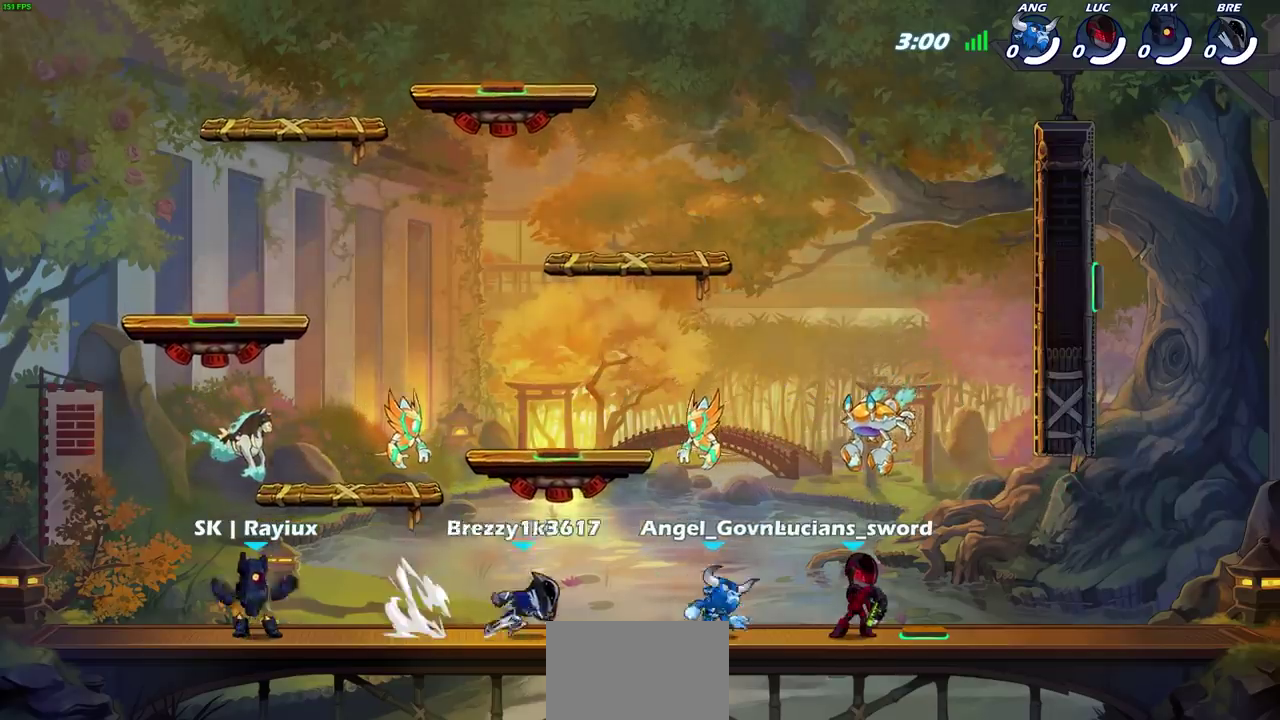
{"dt_ms": 400, "buttons": ["SELECT"], "left_stick": "center", "right_stick": "center", "events": []}
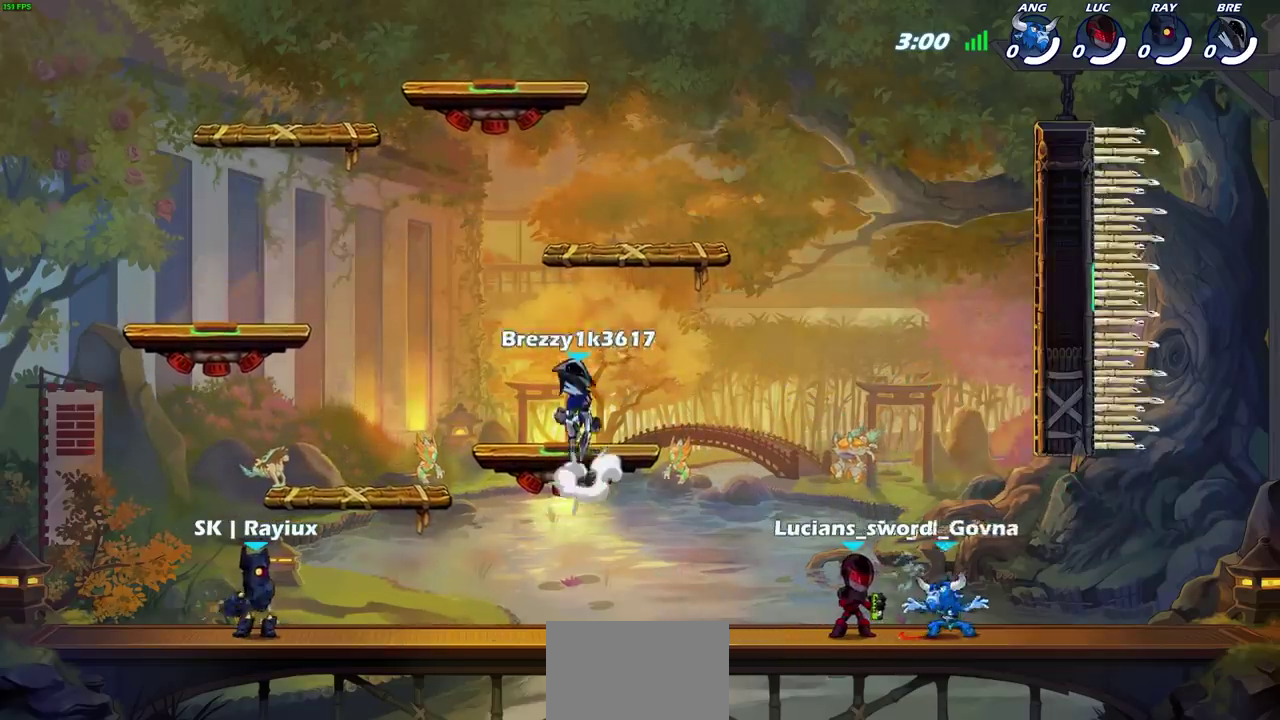
{"dt_ms": 500, "buttons": [], "left_stick": "center", "right_stick": "center", "events": [[17, "SELECT", "up"]]}
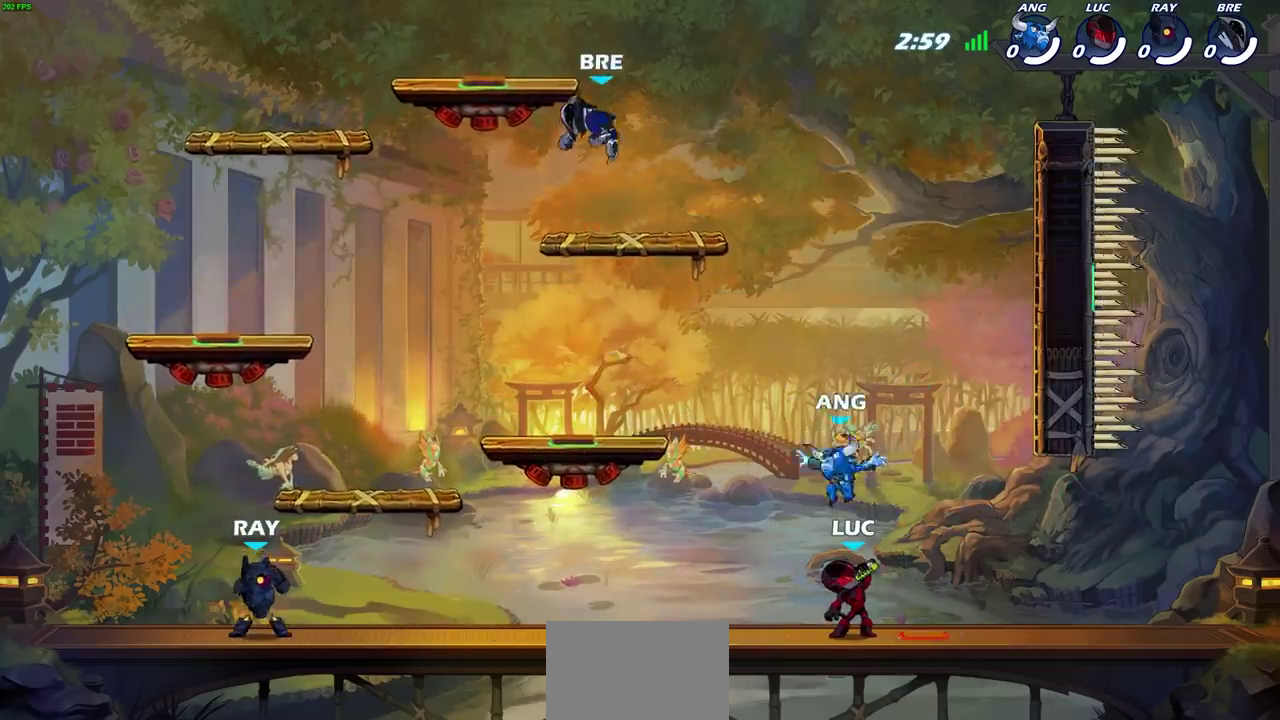
{"dt_ms": 400, "buttons": [], "left_stick": "right", "right_stick": "center", "events": [[367, "left_stick", "right"]]}
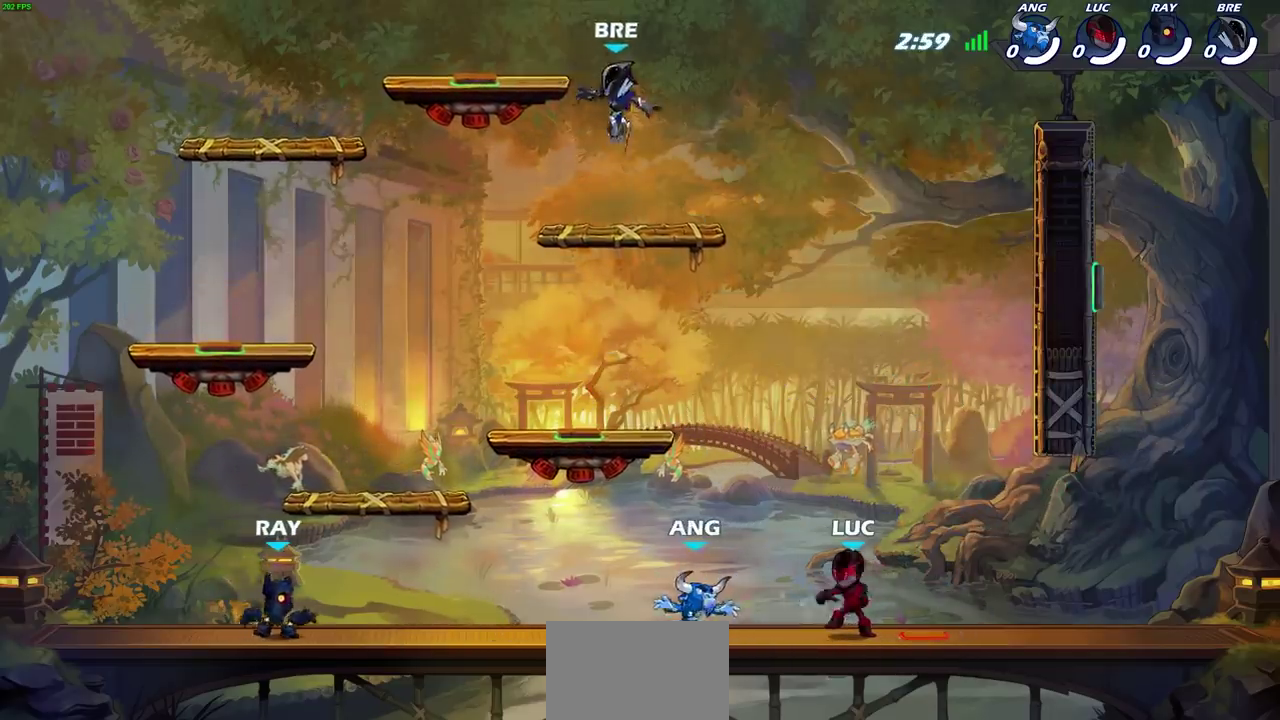
{"dt_ms": 600, "buttons": [], "left_stick": "right", "right_stick": "center", "events": [[217, "R2", "down"], [467, "R2", "up"]]}
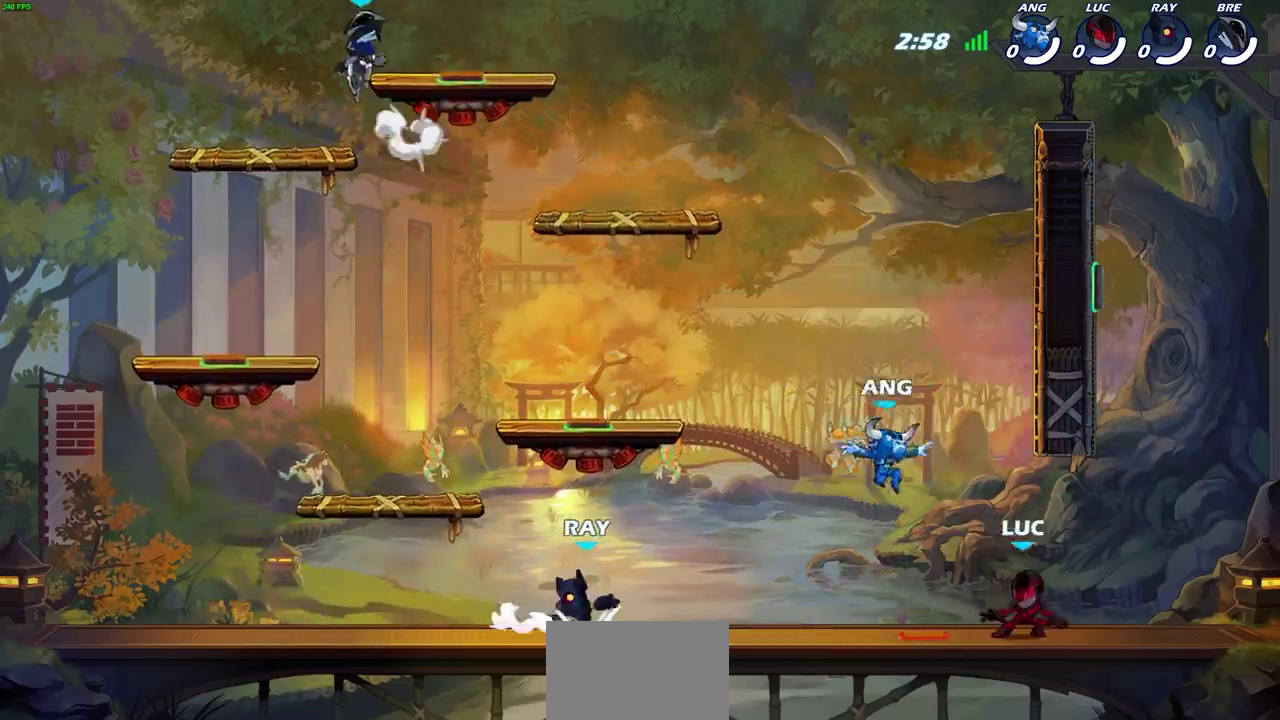
{"dt_ms": 600, "buttons": [], "left_stick": "left", "right_stick": "center", "events": [[83, "CROSS", "down"], [183, "CROSS", "up"], [233, "left_stick", "left"], [417, "CROSS", "down"], [550, "CROSS", "up"]]}
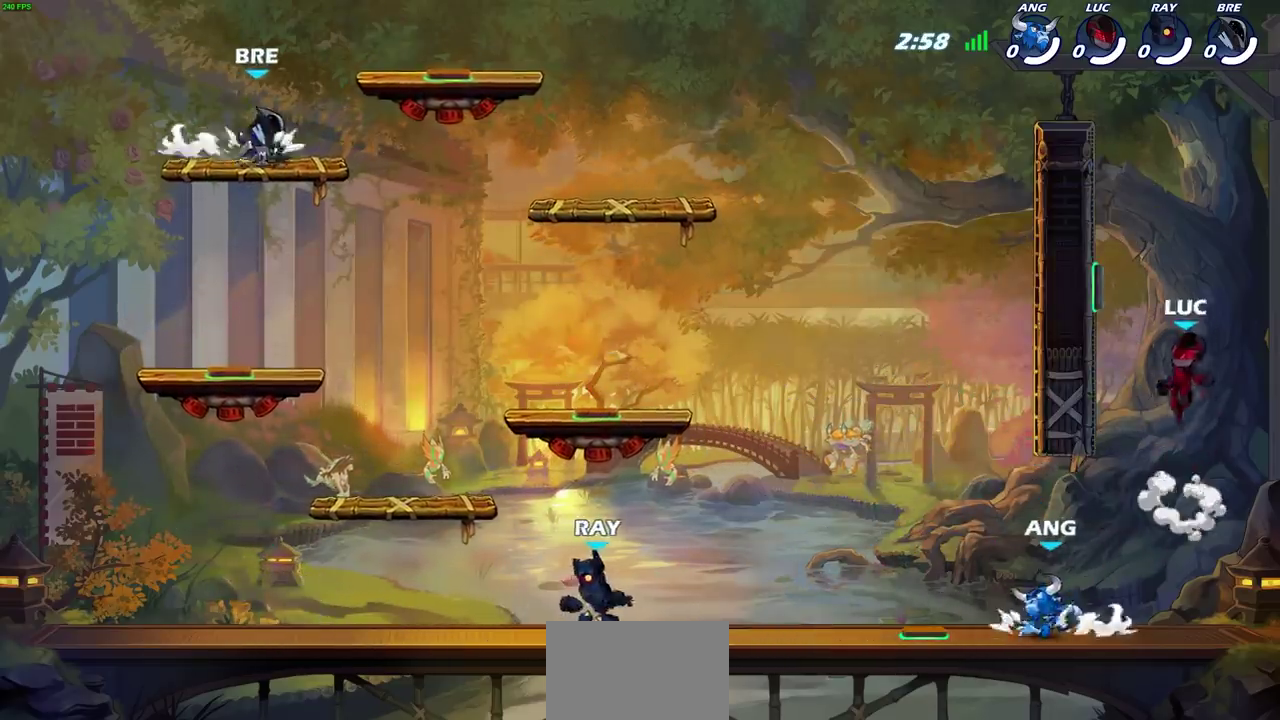
{"dt_ms": 400, "buttons": [], "left_stick": "down-right", "right_stick": "center", "events": [[367, "left_stick", "down-right"]]}
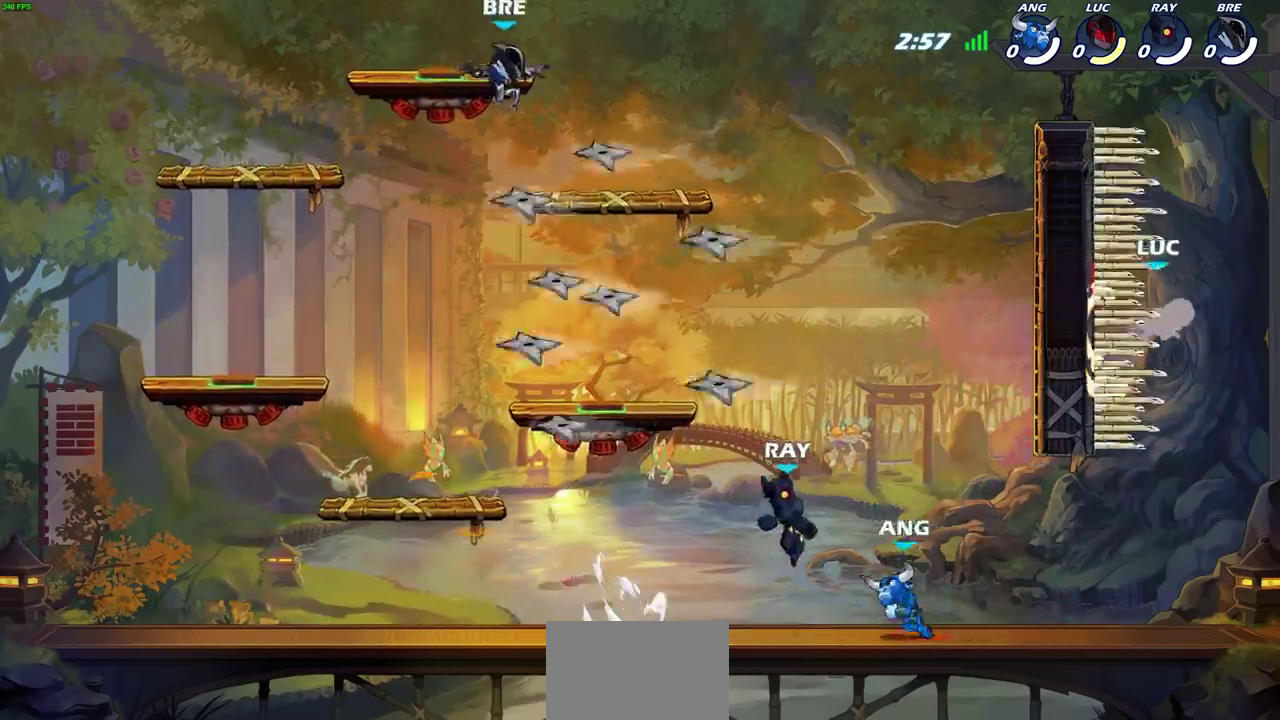
{"dt_ms": 400, "buttons": [], "left_stick": "down-left", "right_stick": "center", "events": [[67, "left_stick", "down"], [250, "left_stick", "down-left"]]}
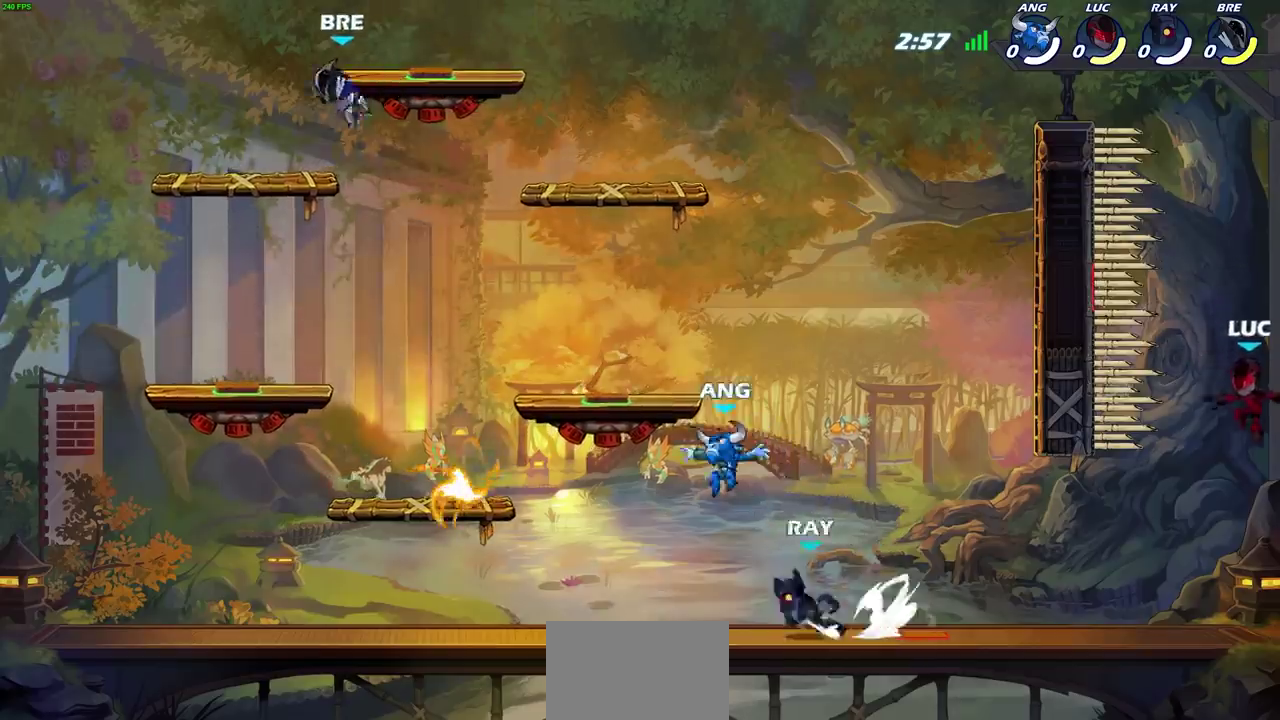
{"dt_ms": 600, "buttons": ["CROSS"], "left_stick": "left", "right_stick": "center", "events": [[83, "left_stick", "left"], [417, "R2", "down"], [567, "R2", "up"], [583, "CROSS", "down"]]}
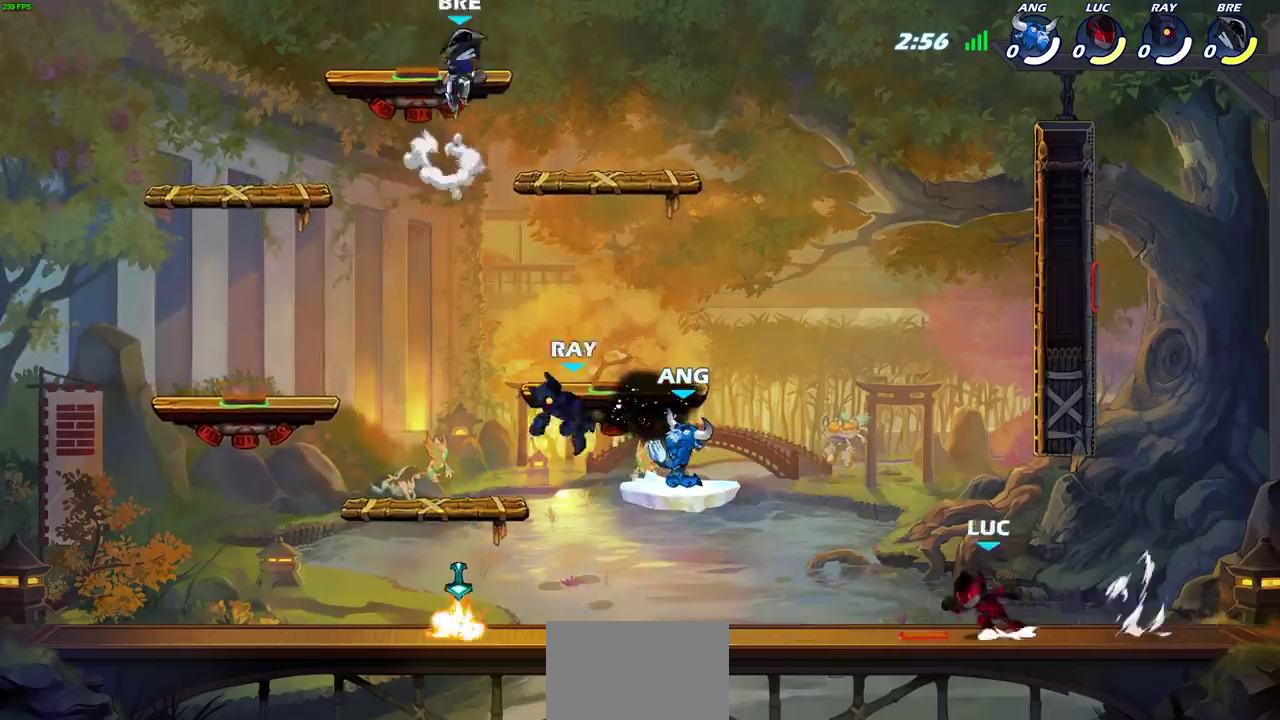
{"dt_ms": 300, "buttons": [], "left_stick": "down-left", "right_stick": "center", "events": [[100, "left_stick", "up-left"], [133, "CROSS", "up"], [233, "left_stick", "down-left"]]}
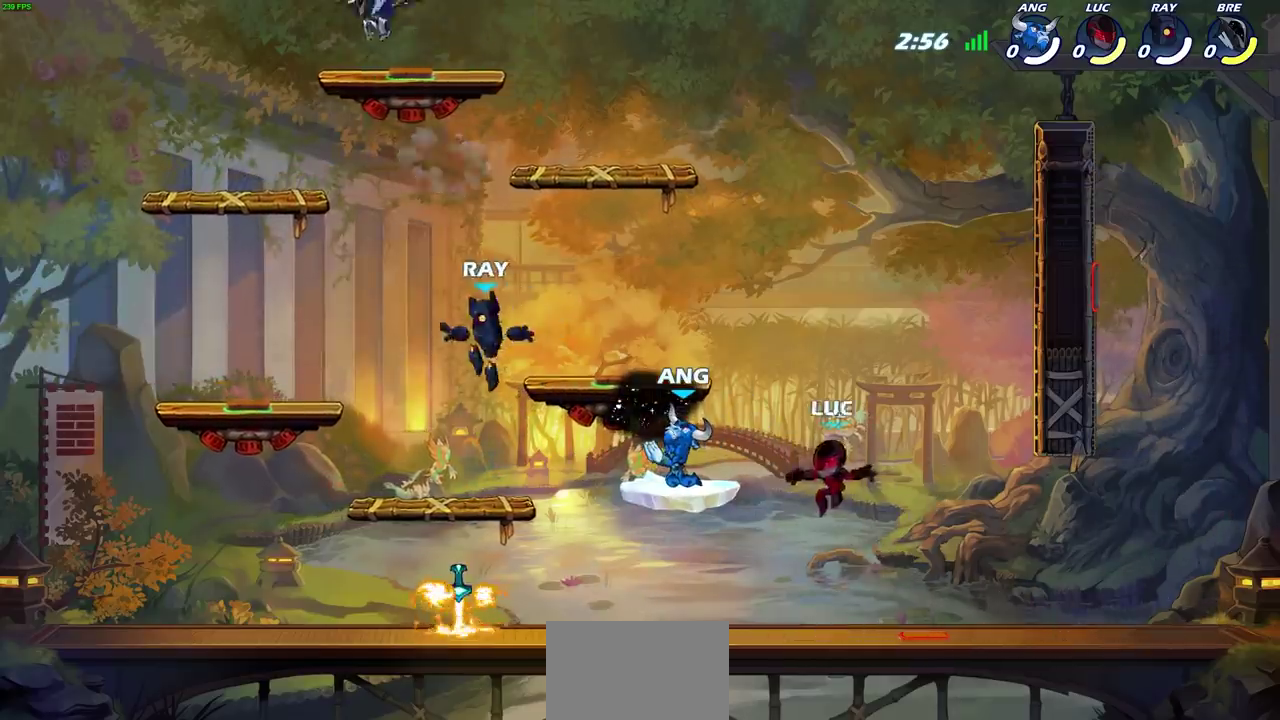
{"dt_ms": 800, "buttons": [], "left_stick": "left", "right_stick": "center", "events": [[250, "left_stick", "left"], [283, "R2", "down"], [450, "R2", "up"], [600, "R1", "down"], [633, "CROSS", "down"], [700, "R1", "up"], [783, "CROSS", "up"]]}
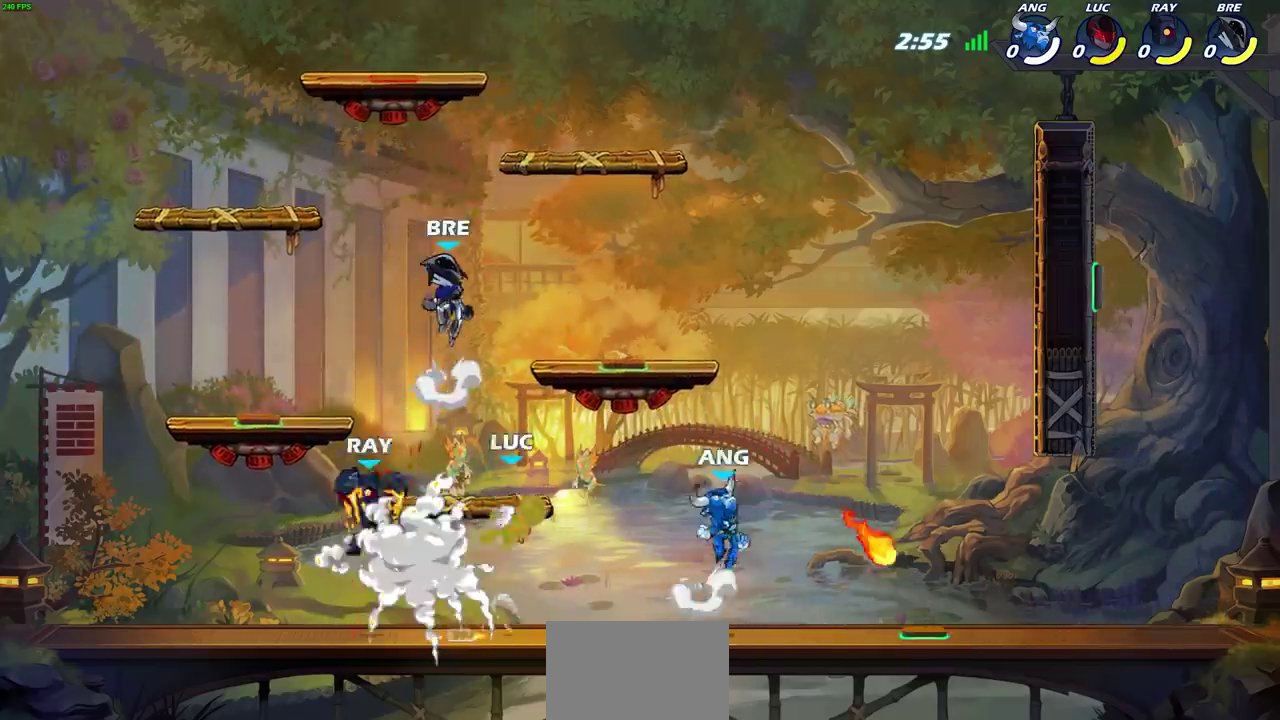
{"dt_ms": 400, "buttons": [], "left_stick": "right", "right_stick": "center", "events": [[117, "left_stick", "down-left"], [200, "left_stick", "down"], [333, "left_stick", "right"]]}
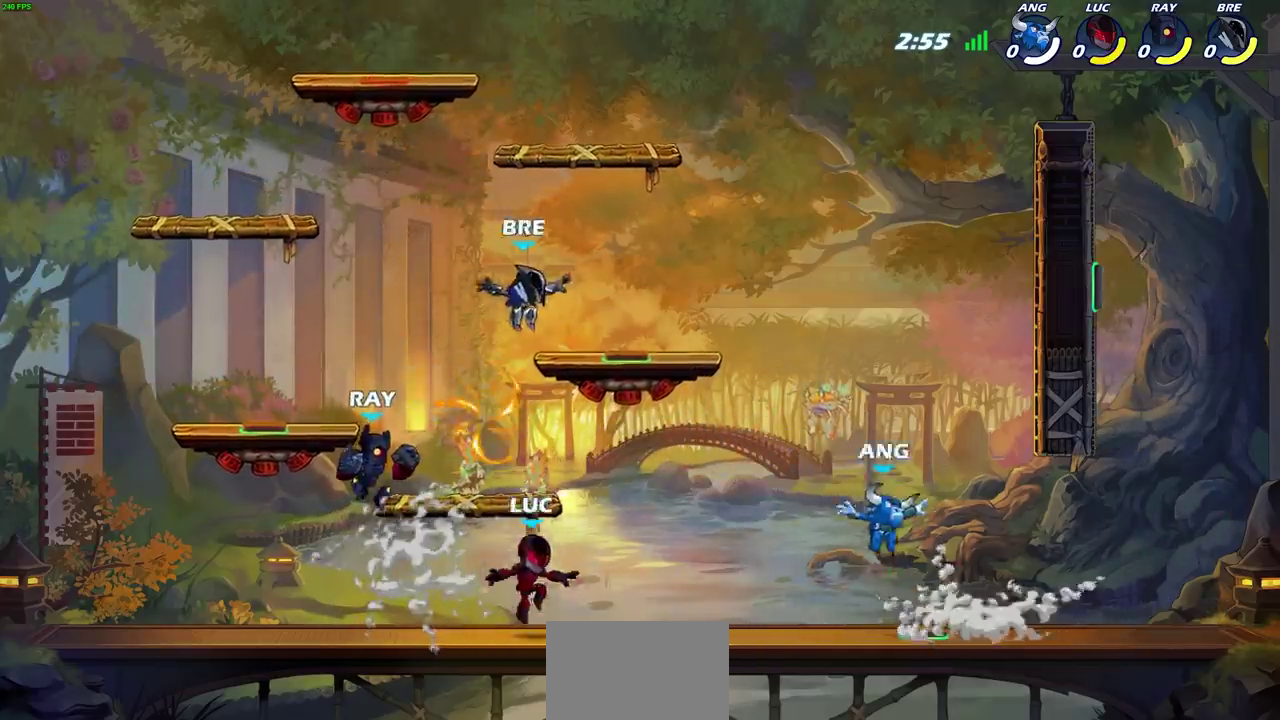
{"dt_ms": 300, "buttons": [], "left_stick": "left", "right_stick": "center", "events": [[83, "CROSS", "down"], [133, "left_stick", "up-right"], [233, "CROSS", "up"], [300, "left_stick", "left"]]}
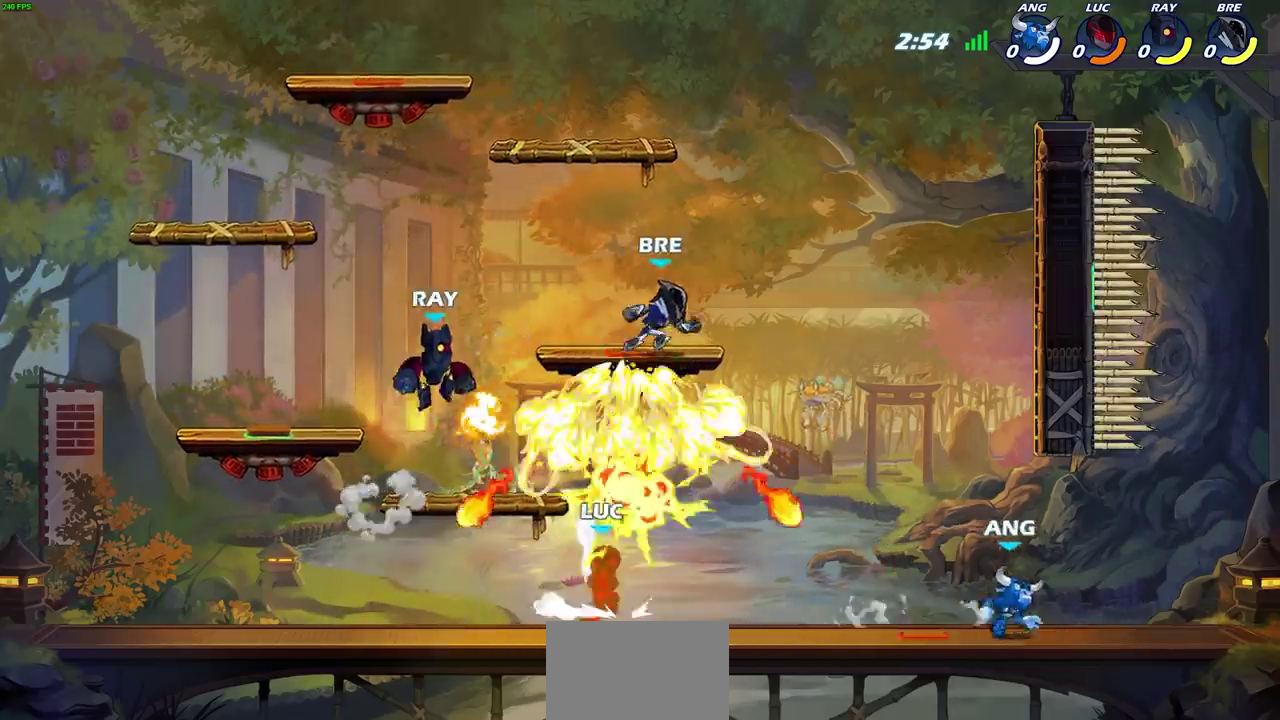
{"dt_ms": 600, "buttons": [], "left_stick": "down-left", "right_stick": "center", "events": [[33, "CROSS", "down"], [83, "L1", "down"], [133, "L1", "up"], [200, "CROSS", "up"], [383, "left_stick", "down-left"]]}